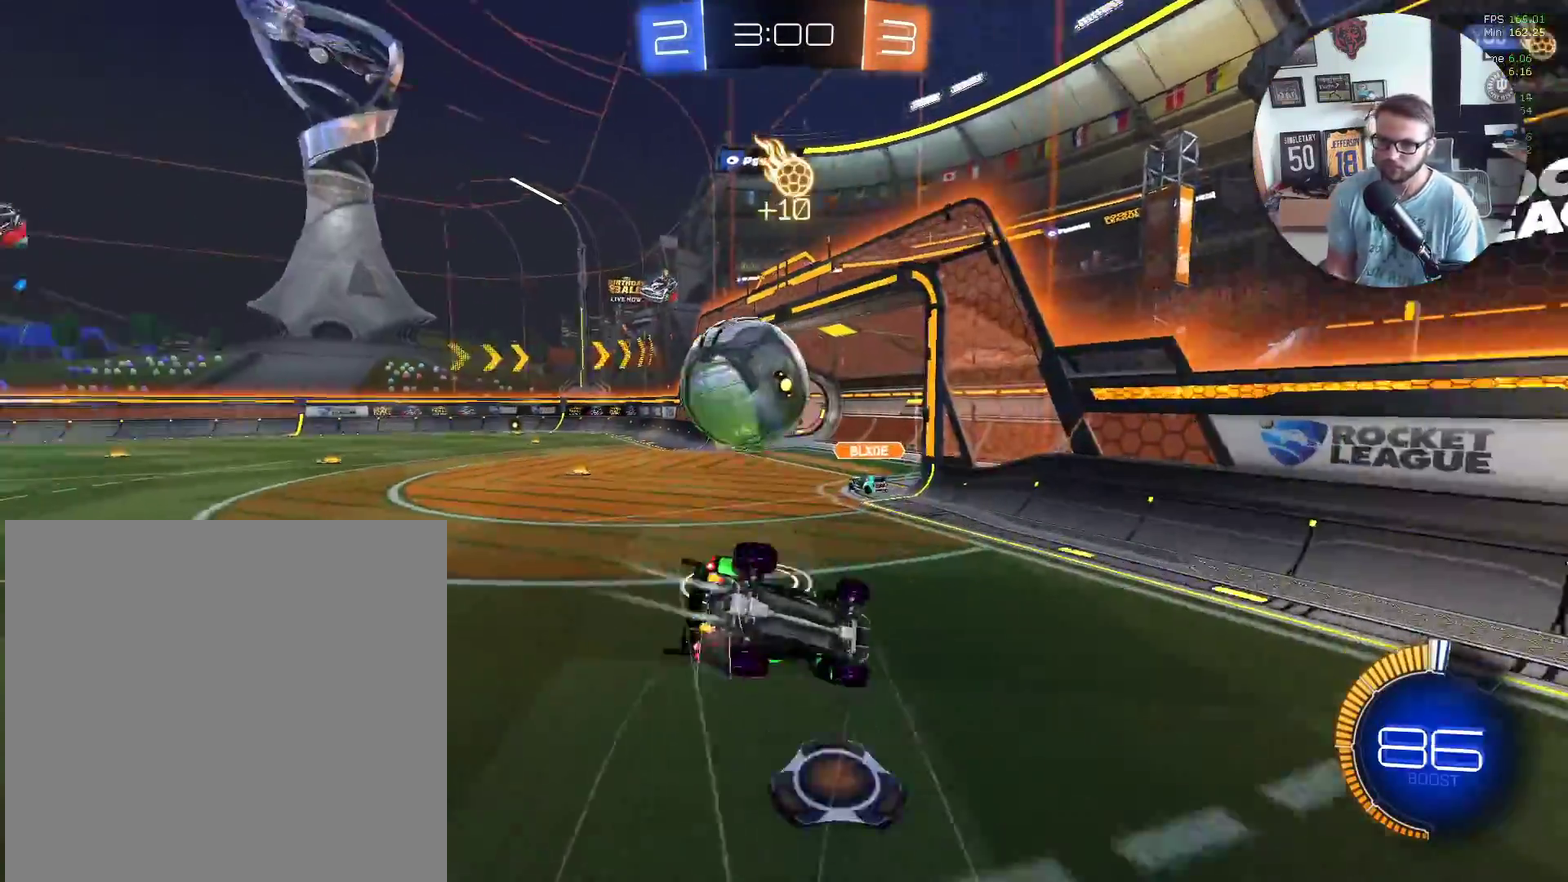
Gameplay with a controller (Xbox layout); each line is a JSON object with the inputs held at the frame after it. "events" lists button and stick changes between this image and that frame as [ms after this image, input, new state], when the widget could be followed in between. Not read: R3 right_stick.
{"buttons": [], "left_stick": "up-left", "events": [[367, "L1", "up"], [500, "R2", "up"]]}
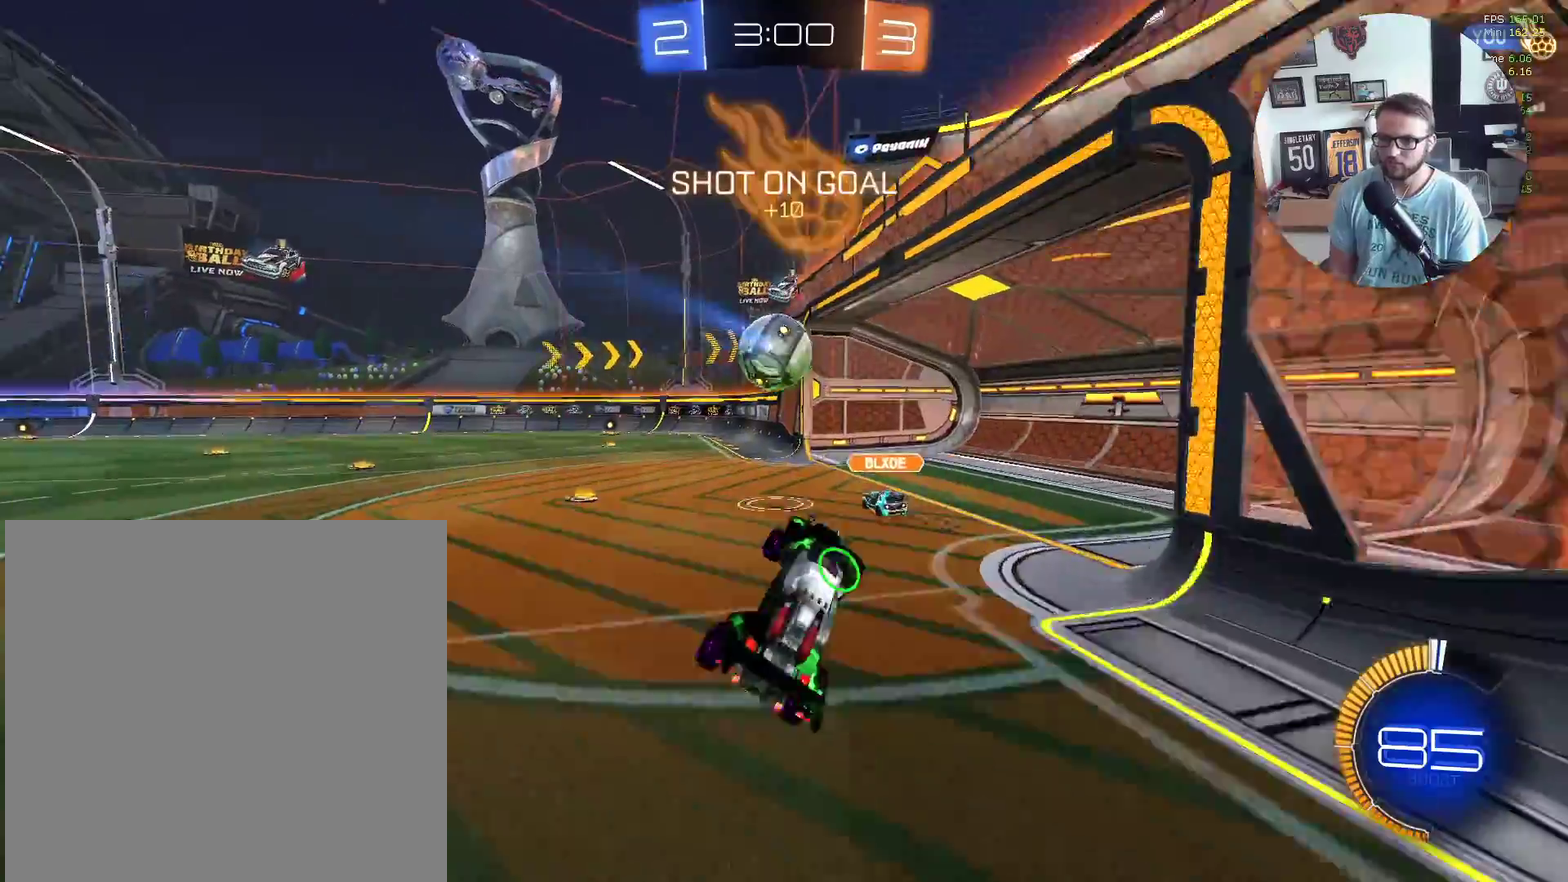
{"buttons": ["R2"], "left_stick": "left", "events": [[100, "L2", "down"], [201, "left_stick", "left"], [301, "R2", "down"], [334, "L2", "up"]]}
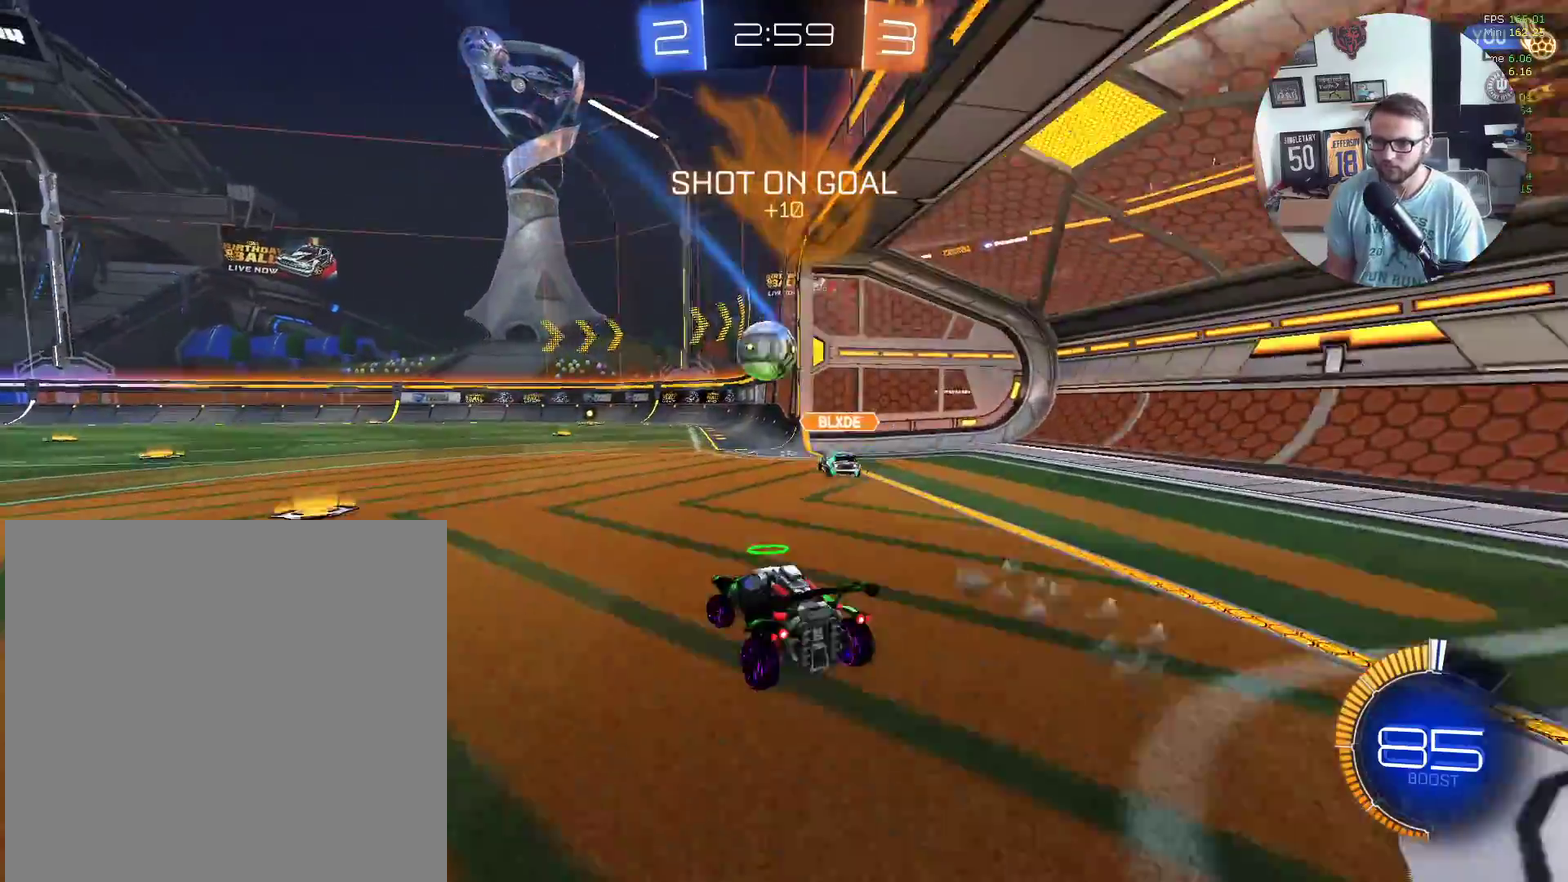
{"buttons": ["X", "R2"], "left_stick": "up-right", "events": [[100, "X", "down"], [200, "left_stick", "down-left"], [400, "left_stick", "left"], [500, "left_stick", "up-right"]]}
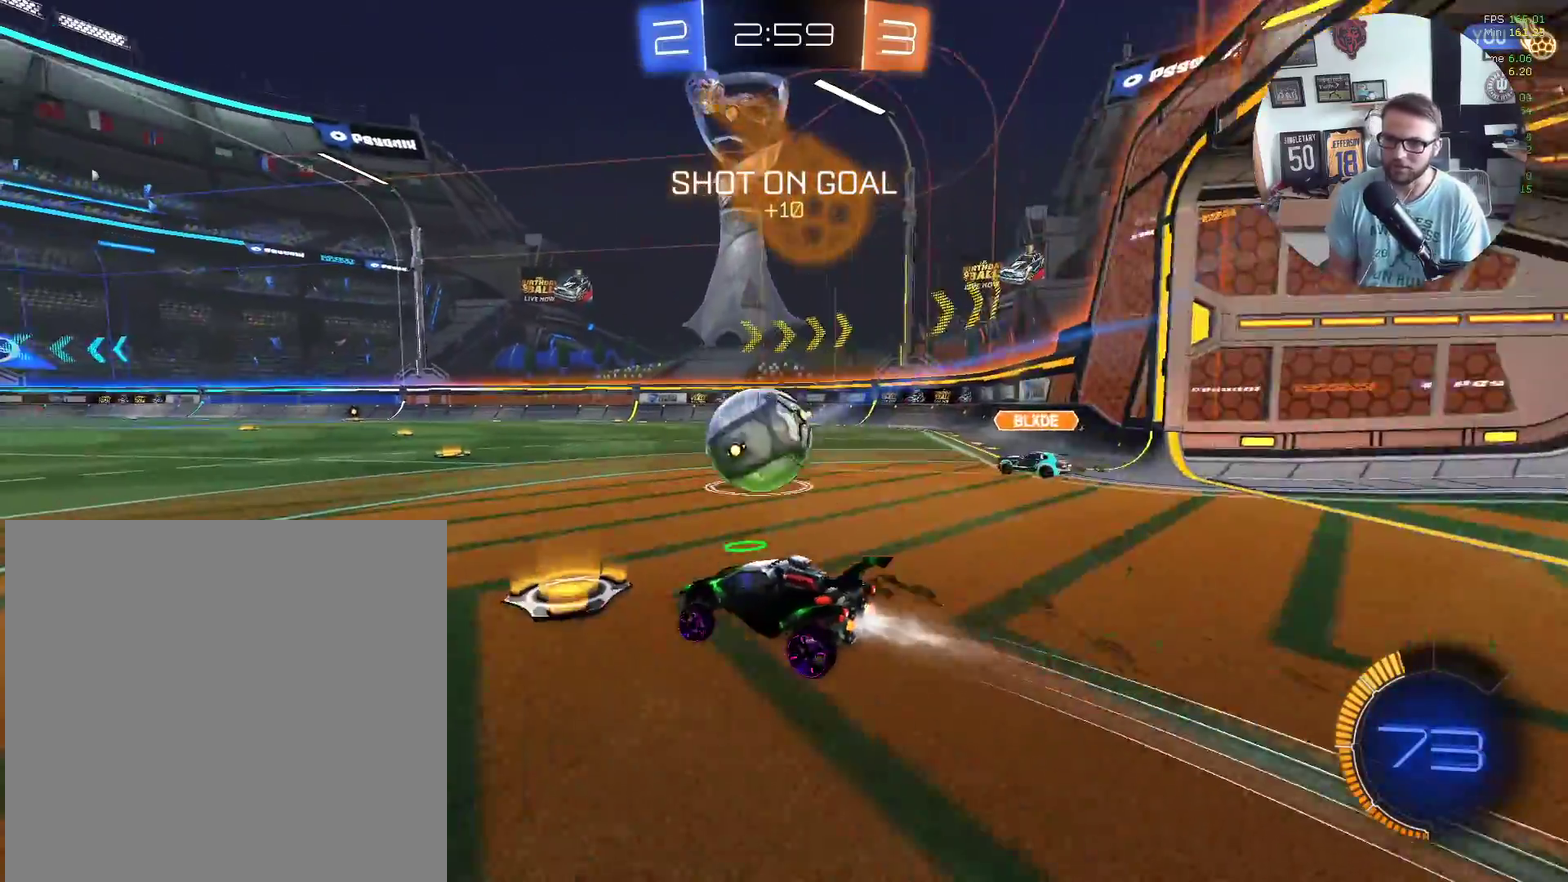
{"buttons": ["Y", "L1", "R2"], "left_stick": "right", "events": [[34, "A", "down"], [34, "L1", "down"], [301, "A", "up"], [334, "X", "up"], [401, "Y", "down"], [434, "left_stick", "right"]]}
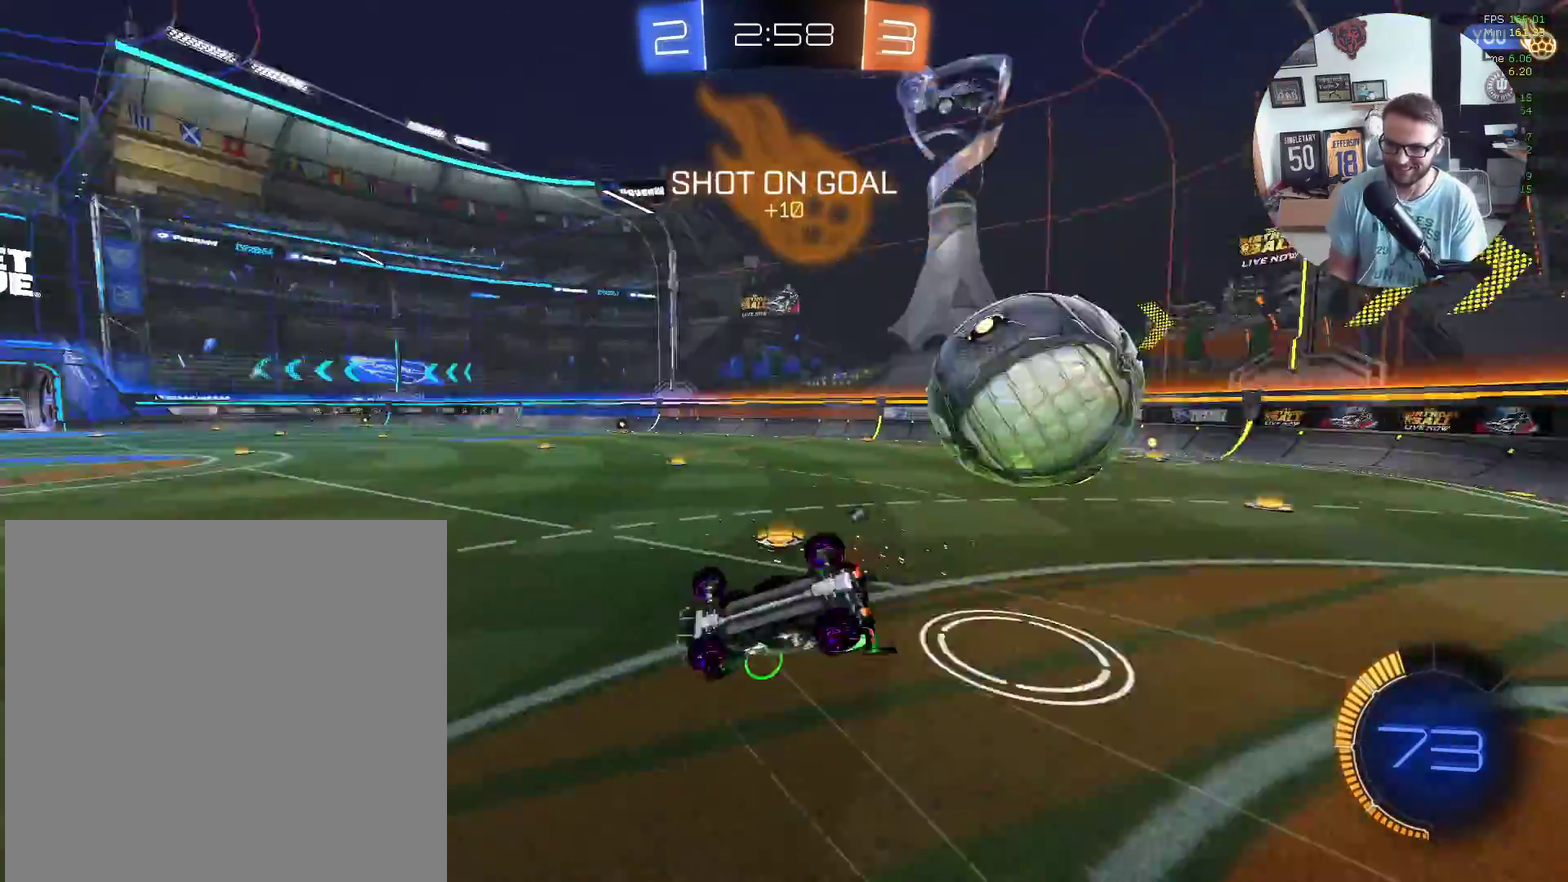
{"buttons": ["R2"], "left_stick": "center", "events": [[33, "Y", "up"], [233, "Y", "down"], [267, "L1", "up"], [334, "left_stick", "center"], [367, "Y", "up"]]}
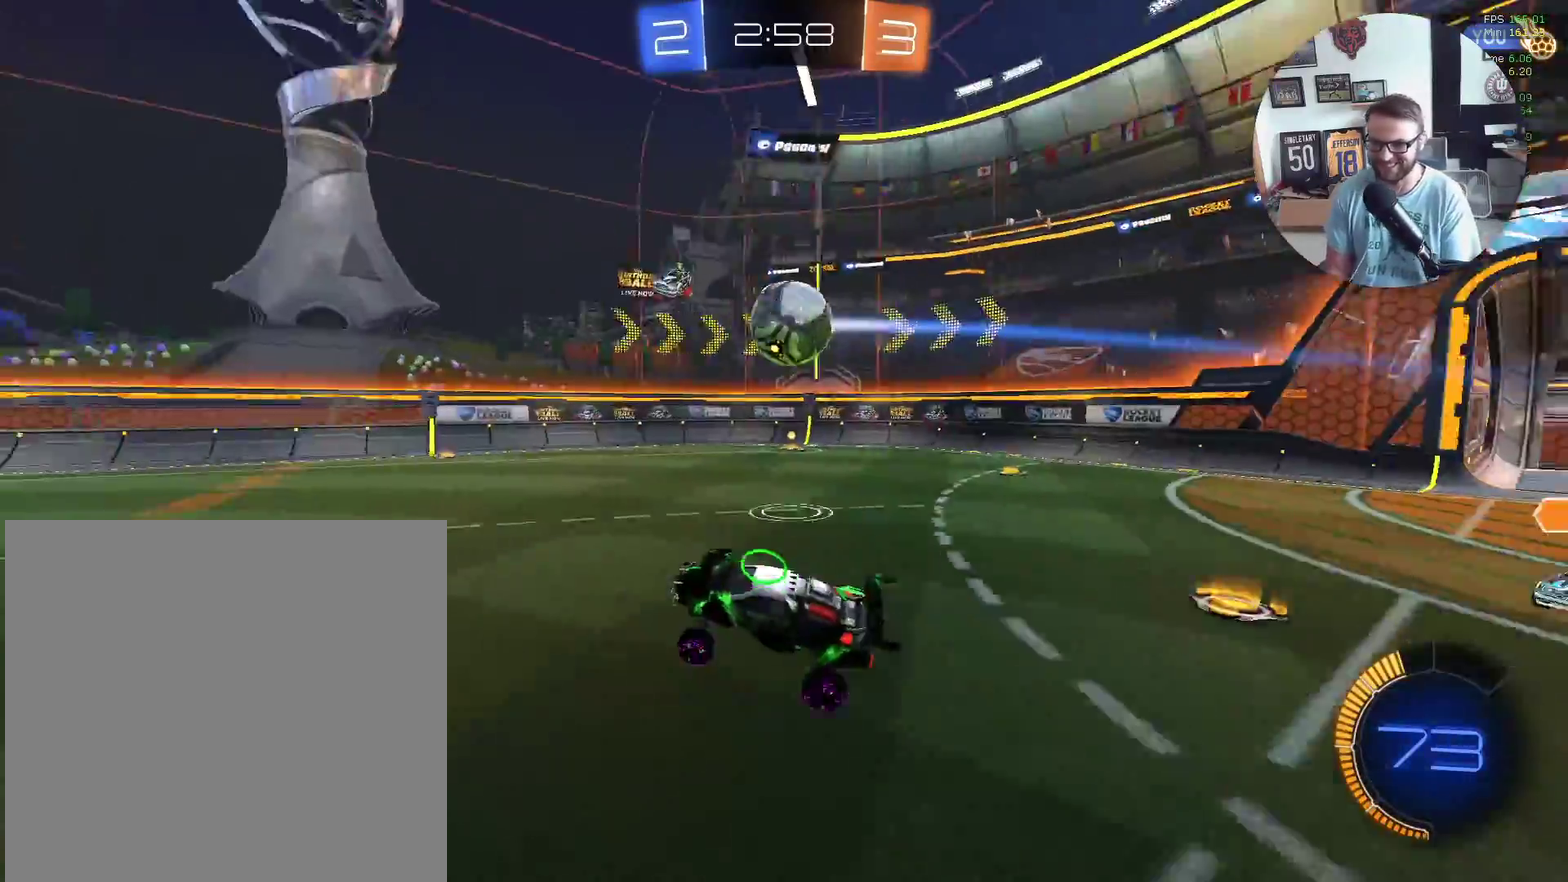
{"buttons": ["X", "Y", "R2"], "left_stick": "down-left", "events": [[34, "left_stick", "down"], [67, "Y", "down"], [167, "left_stick", "center"], [234, "Y", "up"], [234, "left_stick", "right"], [301, "X", "down"], [467, "Y", "down"], [501, "left_stick", "down-left"]]}
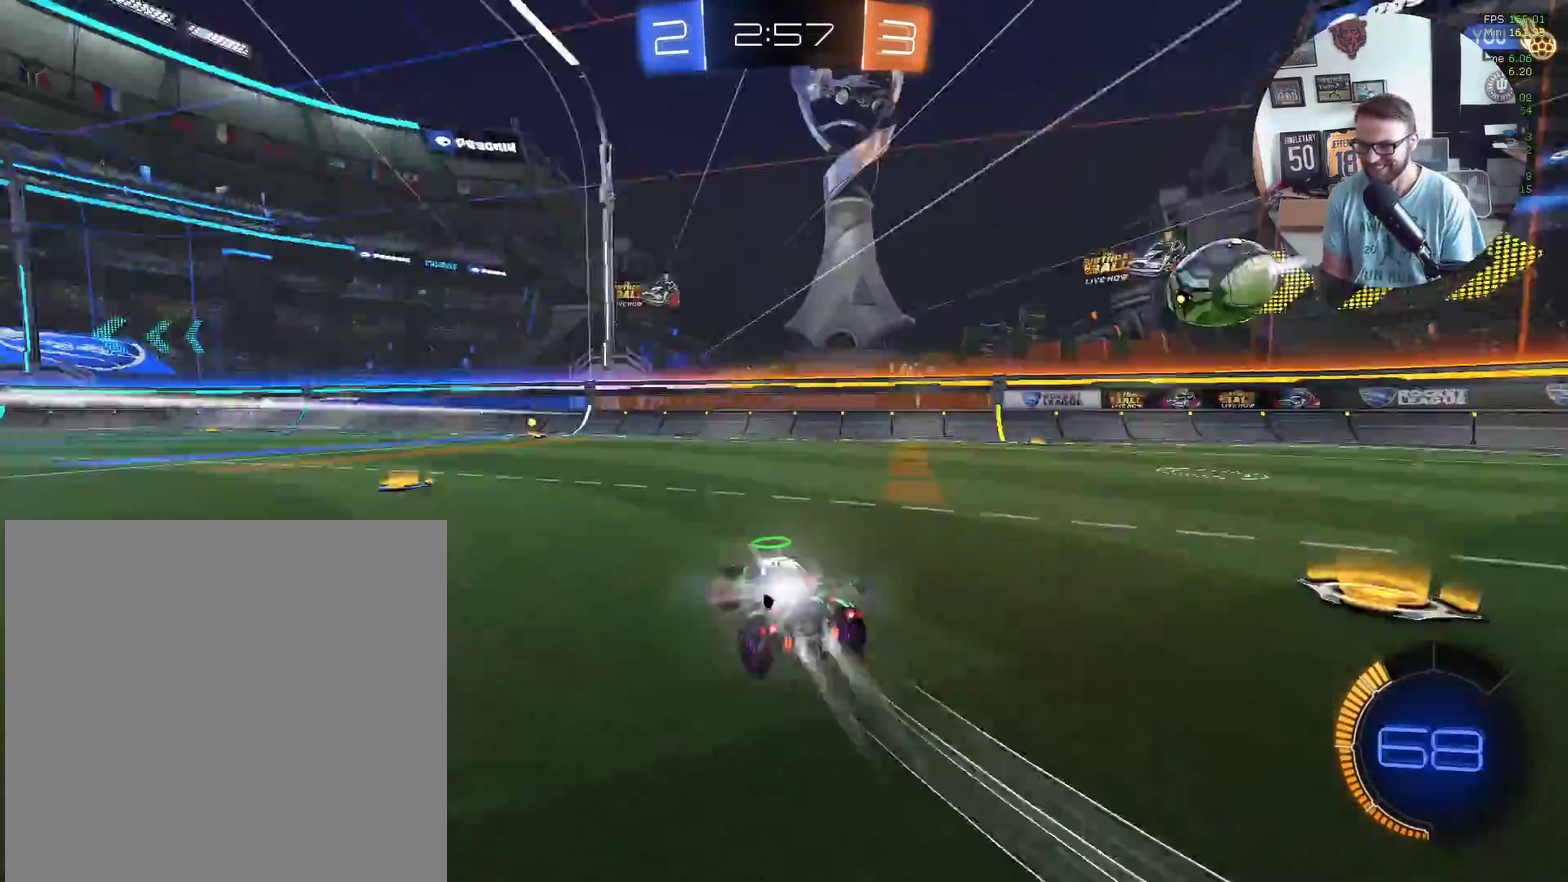
{"buttons": ["R2"], "left_stick": "right", "events": [[67, "Y", "up"], [200, "X", "up"], [333, "left_stick", "right"]]}
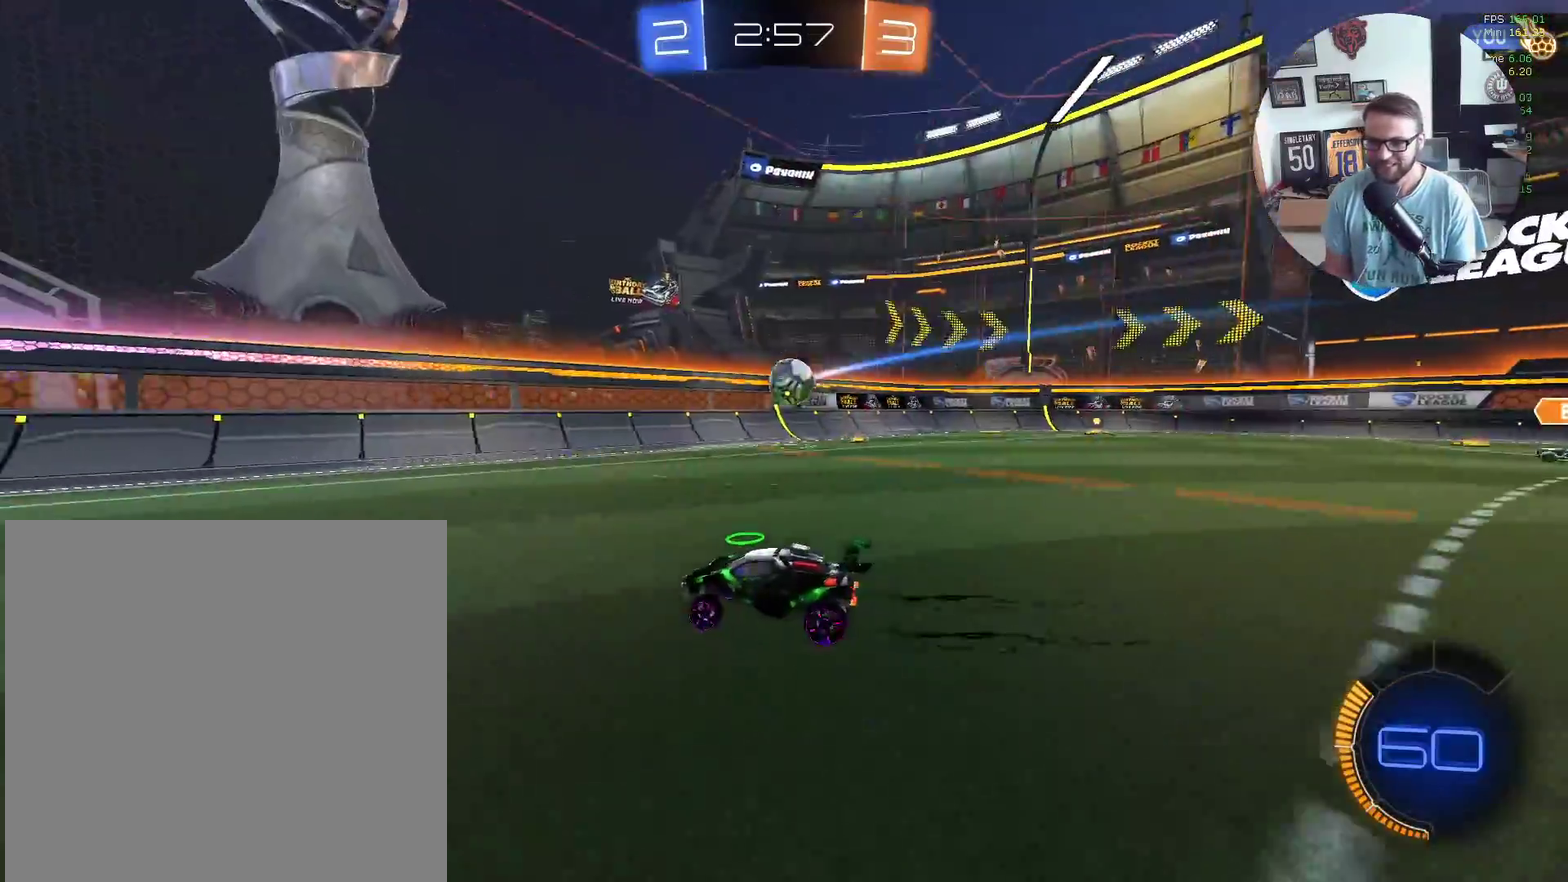
{"buttons": ["R2"], "left_stick": "down", "events": [[34, "left_stick", "center"], [134, "left_stick", "down-left"], [267, "left_stick", "down"], [367, "left_stick", "down-left"], [501, "left_stick", "down"]]}
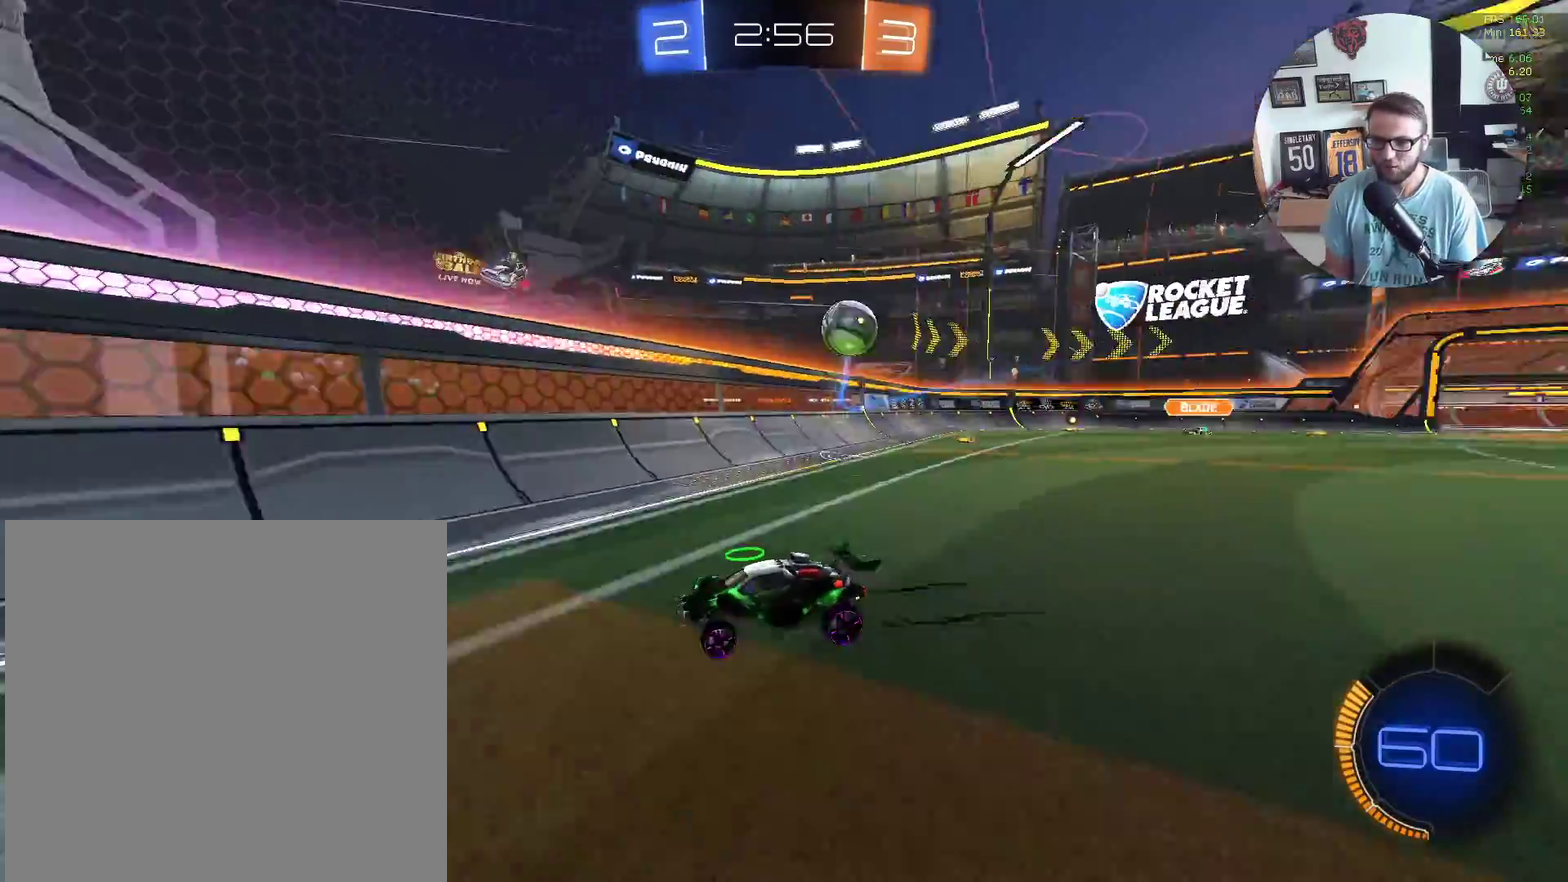
{"buttons": ["R2"], "left_stick": "center", "events": [[100, "L1", "down"], [100, "left_stick", "down-left"], [167, "left_stick", "left"], [233, "left_stick", "down-left"], [267, "L1", "up"], [434, "left_stick", "right"], [500, "left_stick", "center"]]}
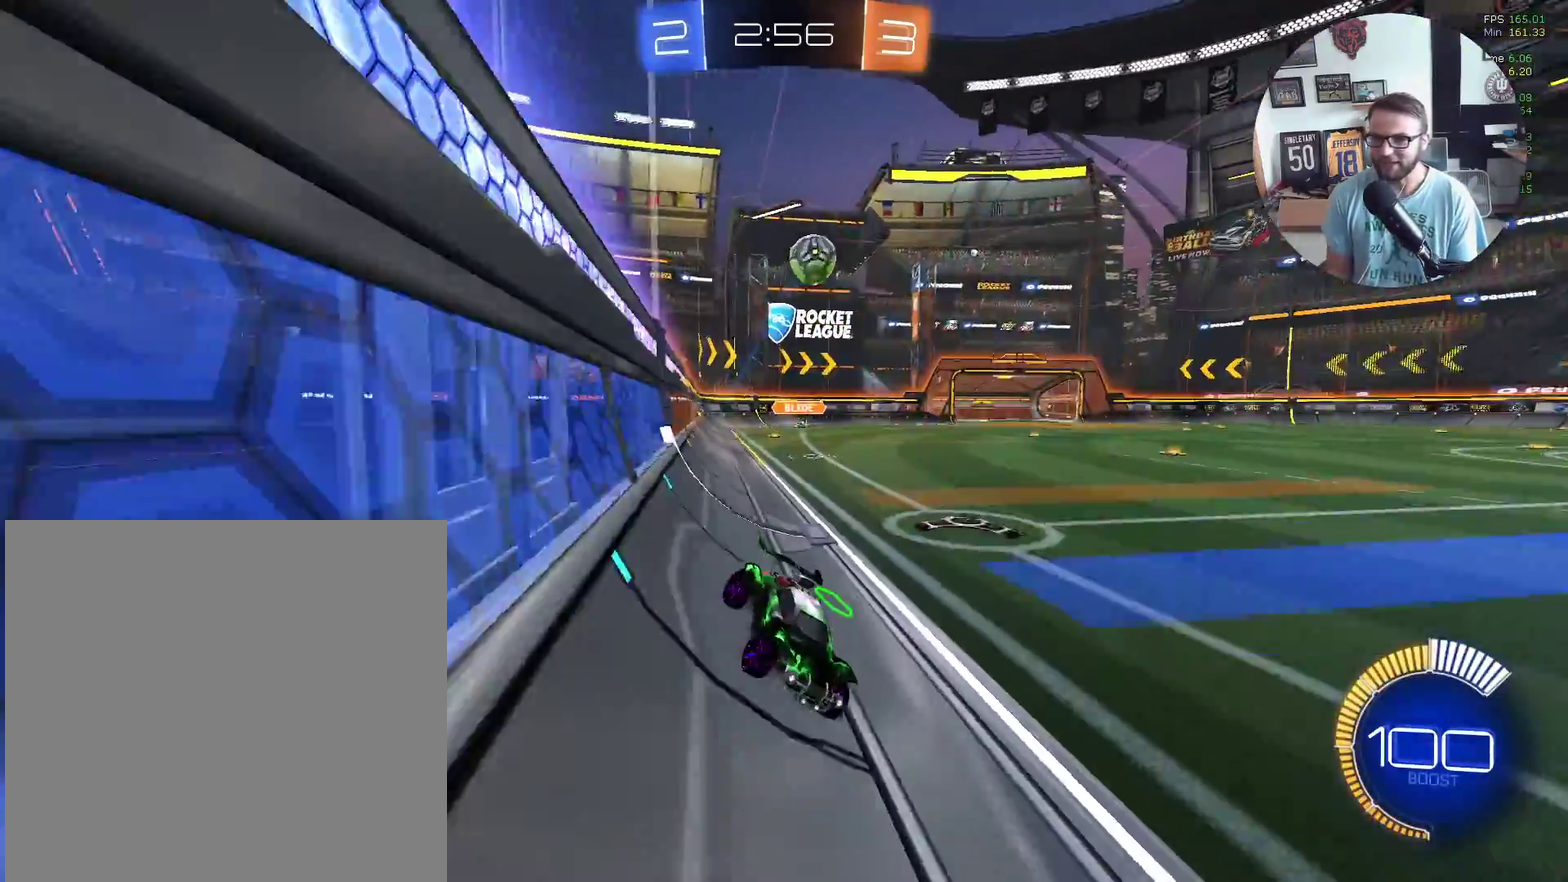
{"buttons": ["L1", "R2"], "left_stick": "left", "events": [[267, "left_stick", "down-left"], [401, "L1", "down"], [401, "left_stick", "left"]]}
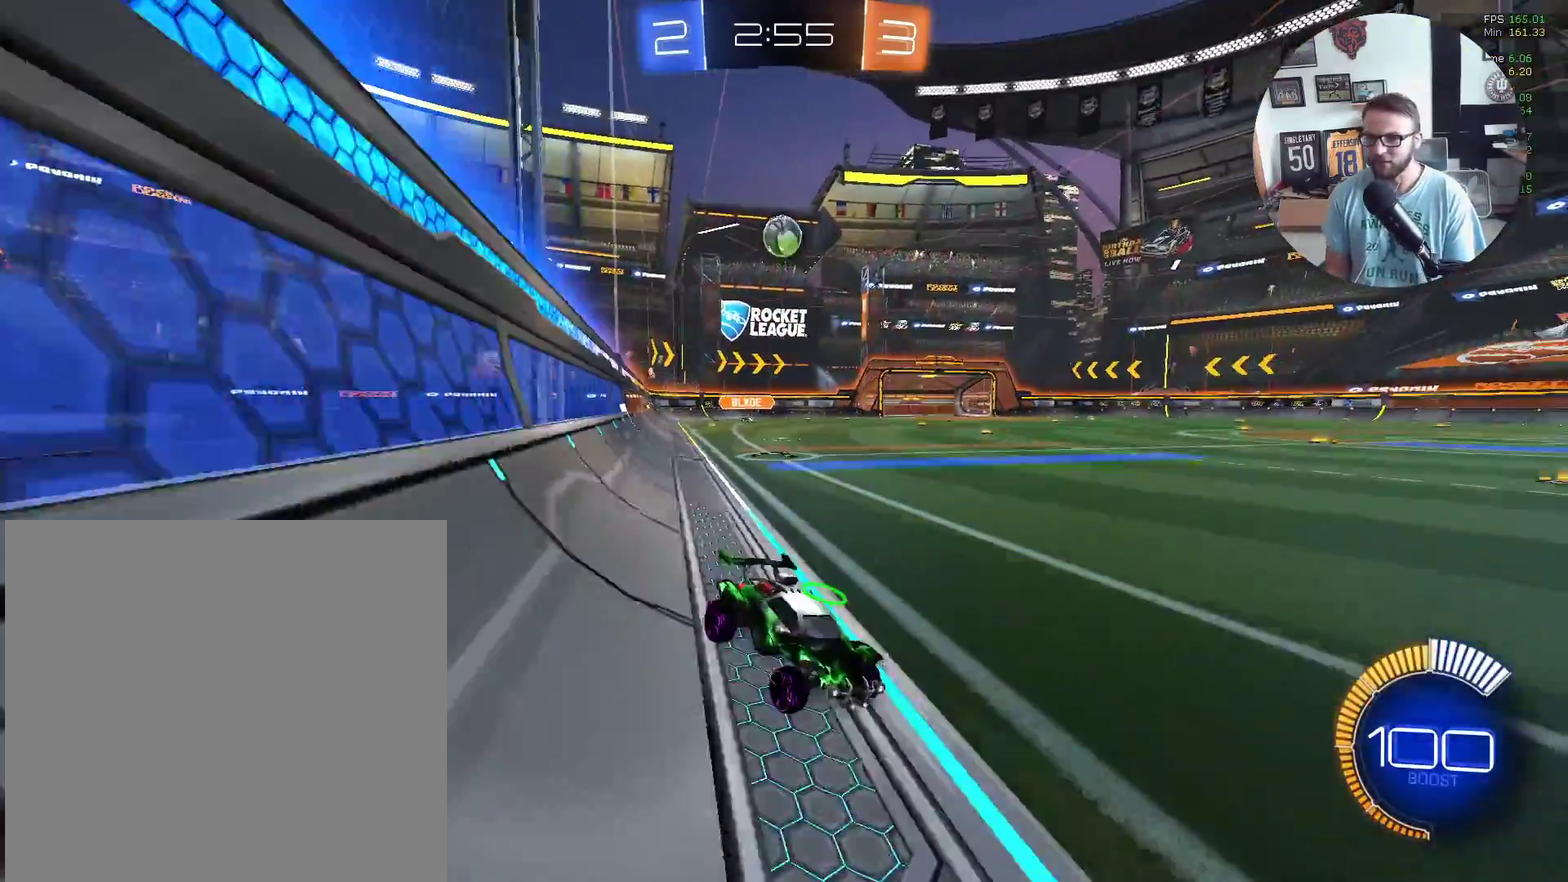
{"buttons": ["R2"], "left_stick": "down-left", "events": [[100, "L1", "up"], [300, "L1", "down"], [367, "L1", "up"], [500, "left_stick", "down-left"]]}
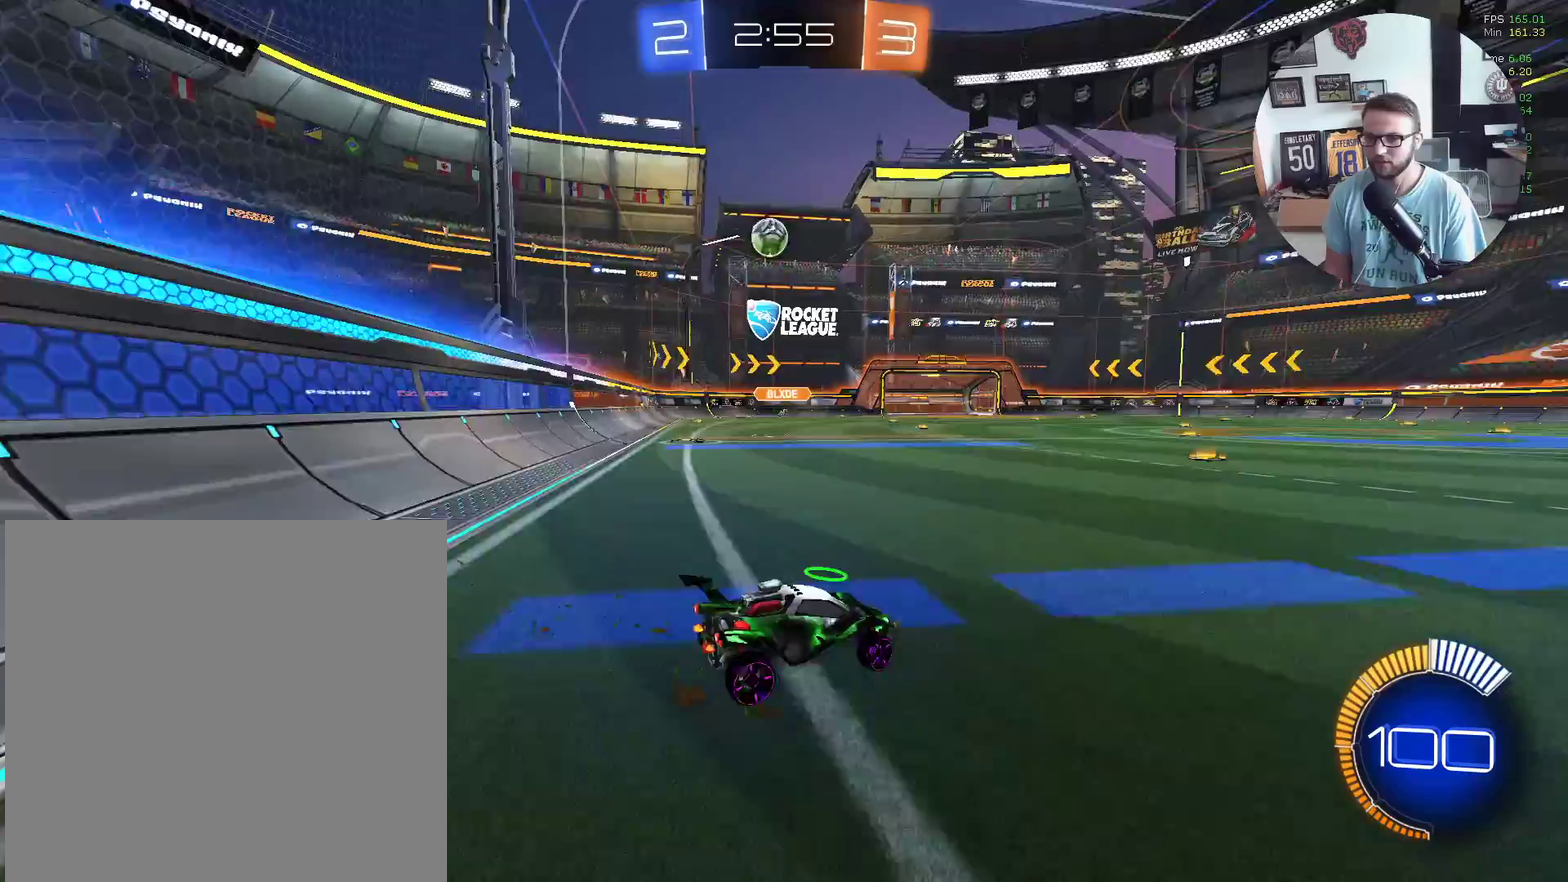
{"buttons": ["R2"], "left_stick": "right", "events": [[401, "left_stick", "right"]]}
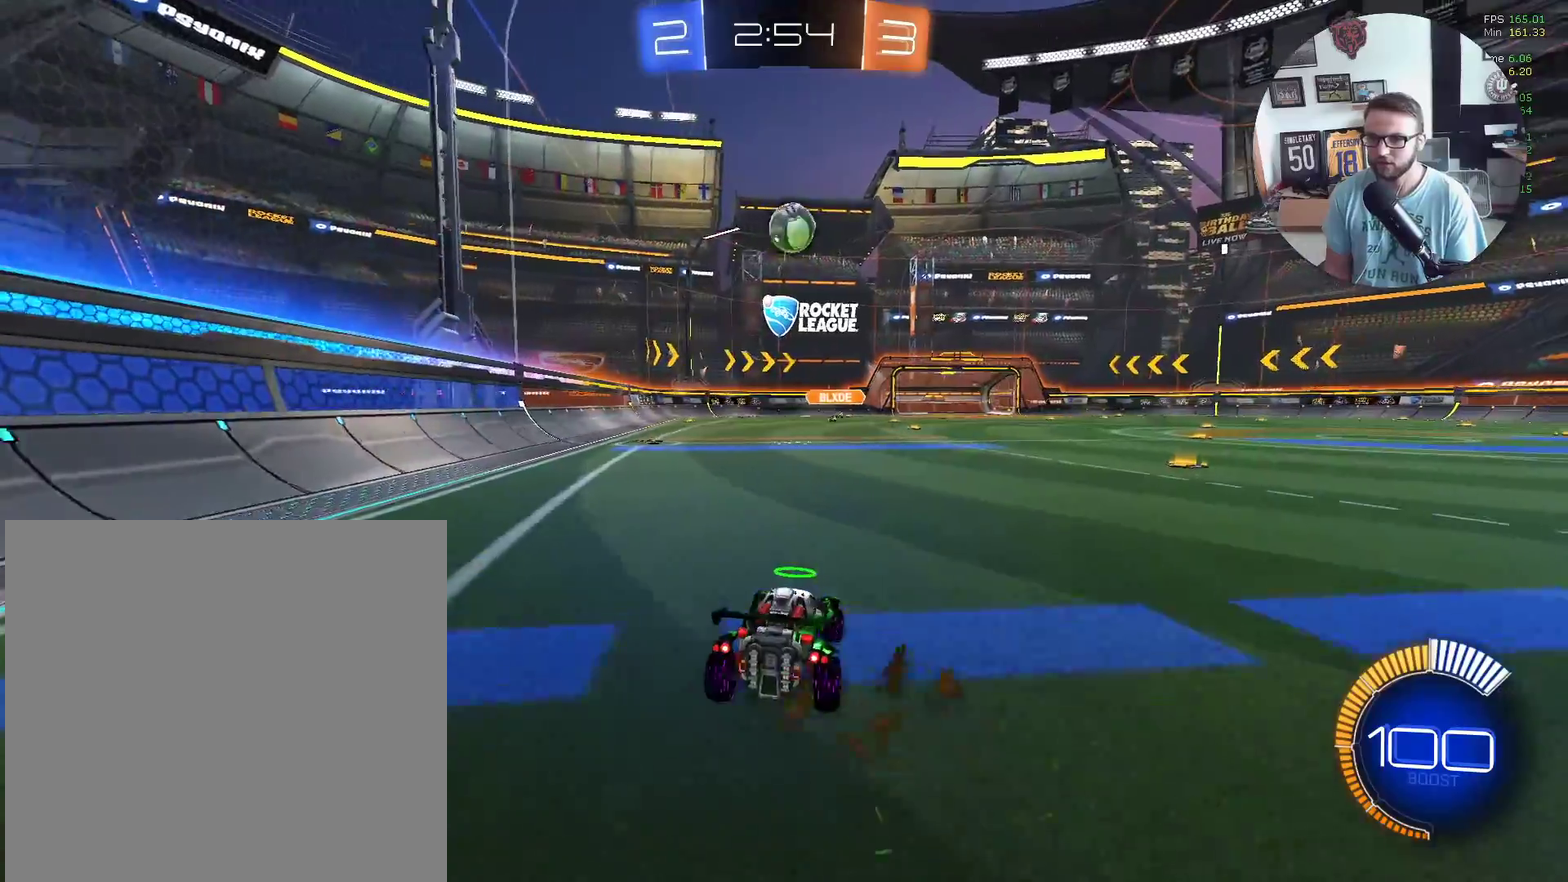
{"buttons": ["R2"], "left_stick": "center", "events": [[133, "left_stick", "center"]]}
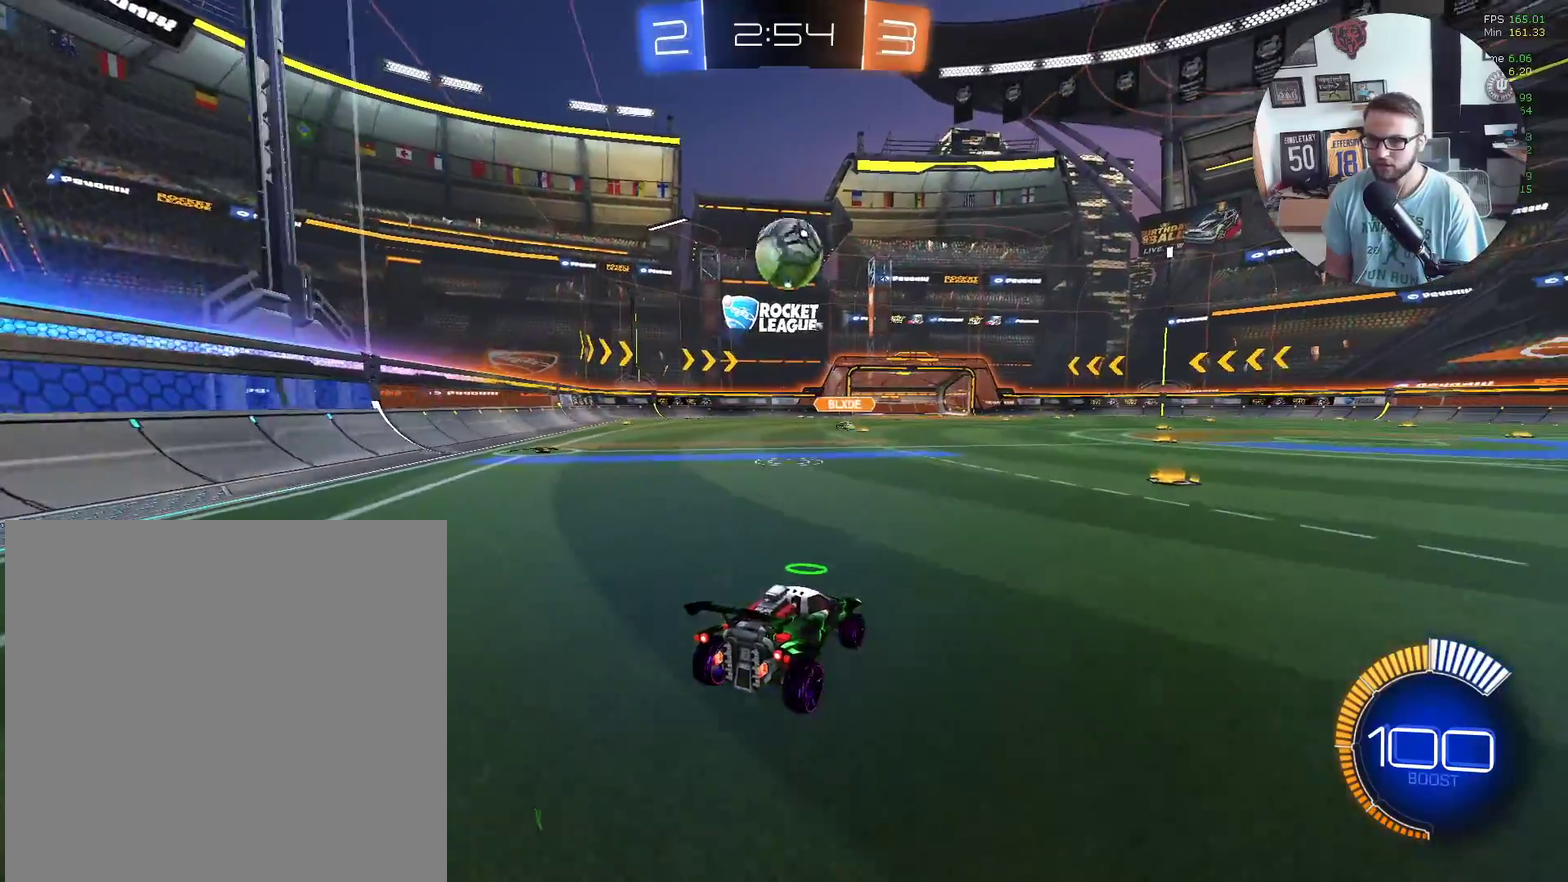
{"buttons": ["A", "X", "R2"], "left_stick": "center", "events": [[334, "left_stick", "up-right"], [434, "X", "down"], [467, "left_stick", "center"], [501, "A", "down"]]}
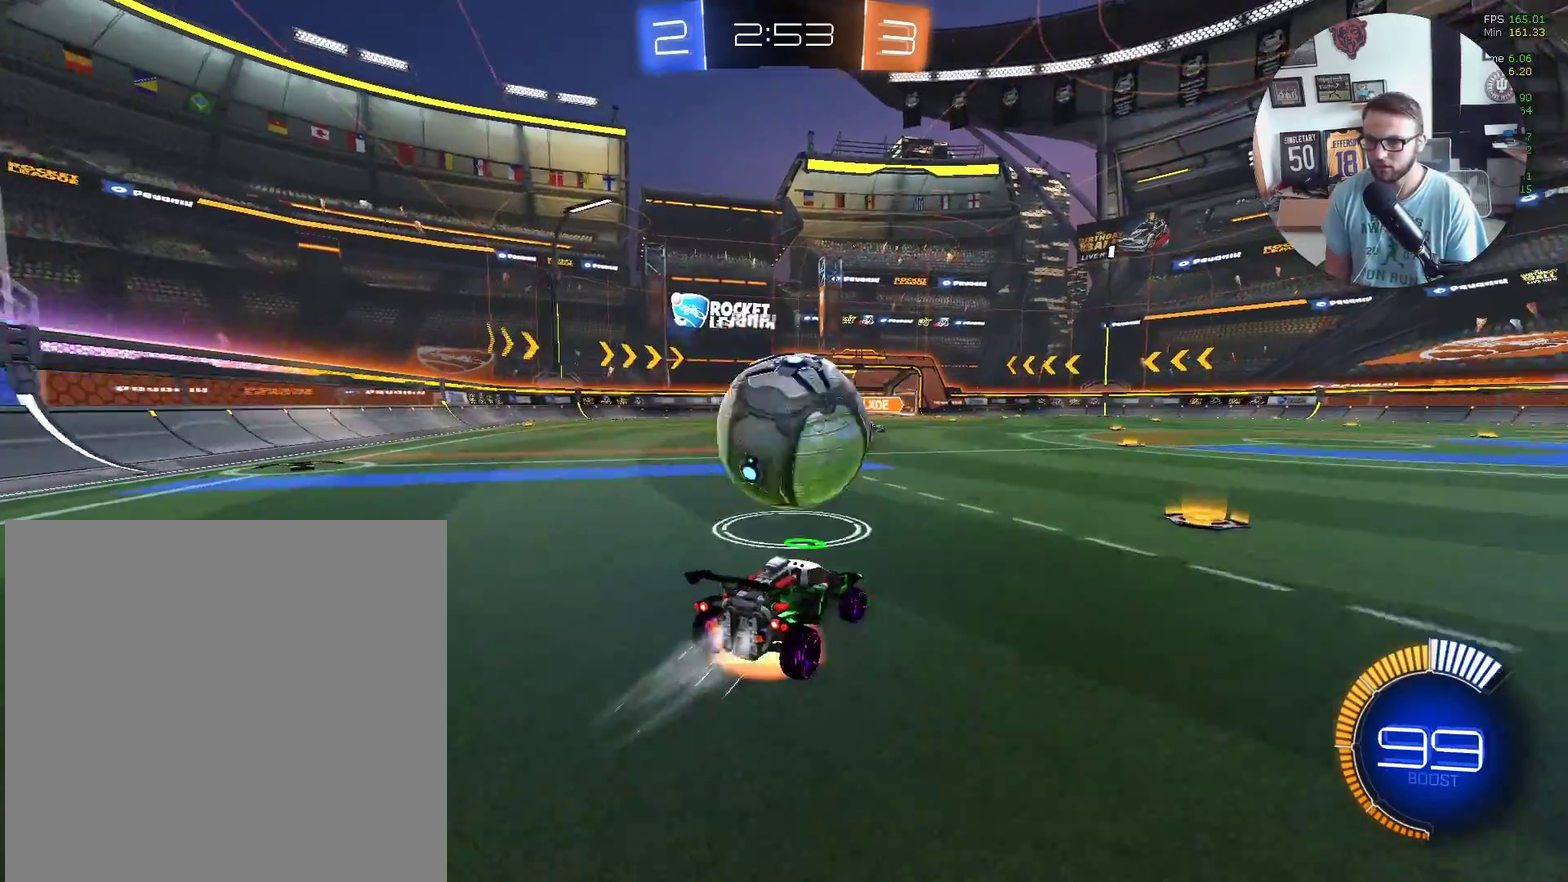
{"buttons": ["X", "R1"], "left_stick": "down-left", "events": [[100, "A", "up"], [167, "A", "down"], [200, "R2", "up"], [200, "left_stick", "down"], [267, "A", "up"], [300, "X", "up"], [400, "left_stick", "down-left"], [434, "R1", "down"], [467, "X", "down"]]}
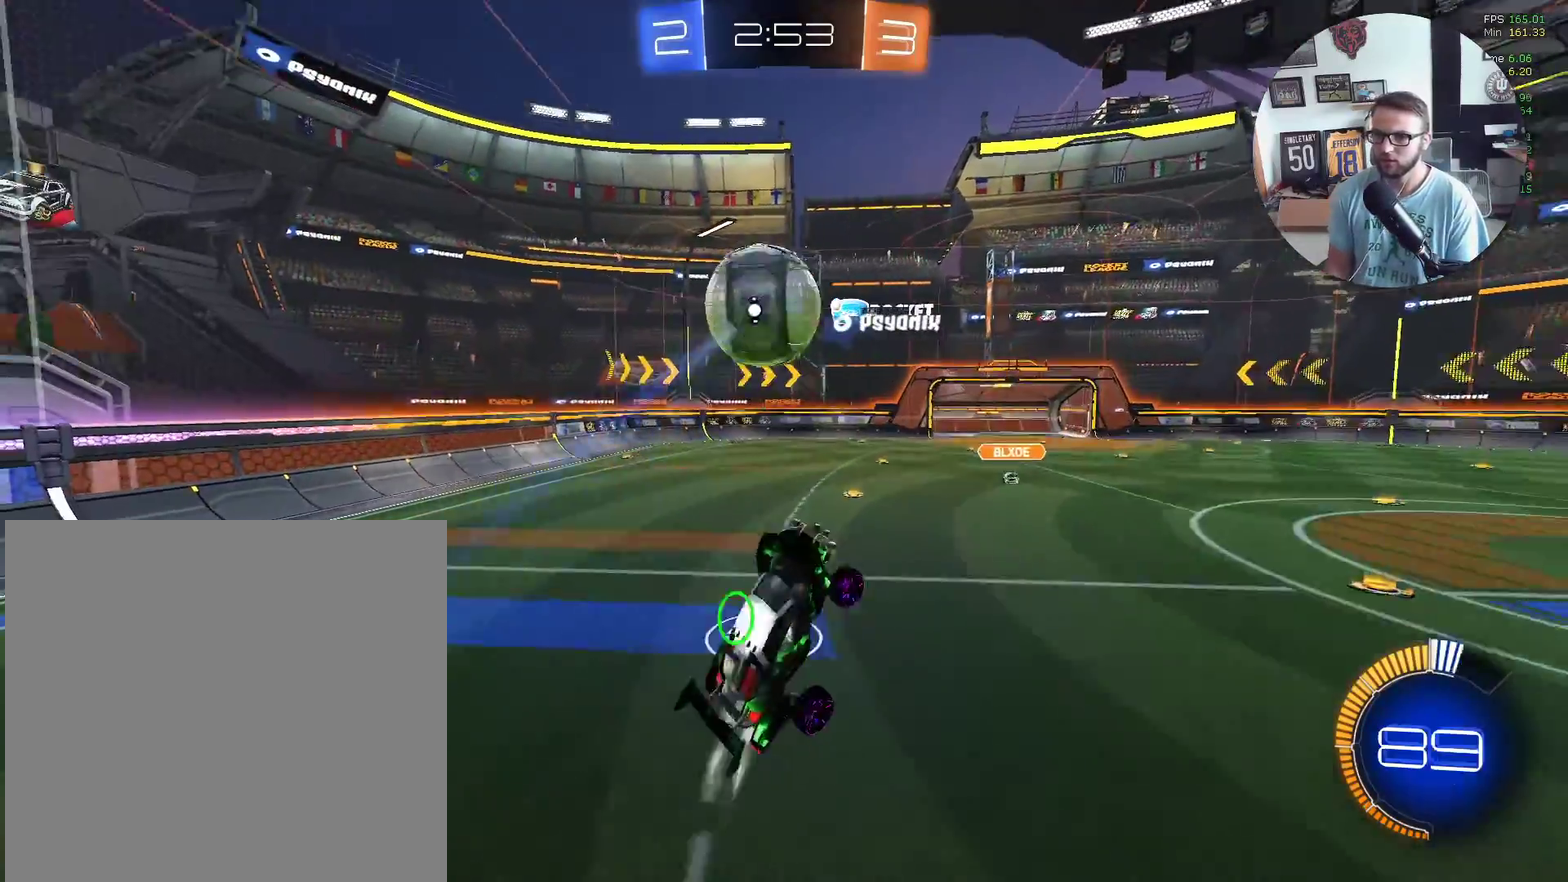
{"buttons": ["X", "L1"], "left_stick": "down-left", "events": [[201, "left_stick", "down"], [267, "left_stick", "down-right"], [434, "L1", "down"], [501, "R1", "up"], [501, "left_stick", "down-left"]]}
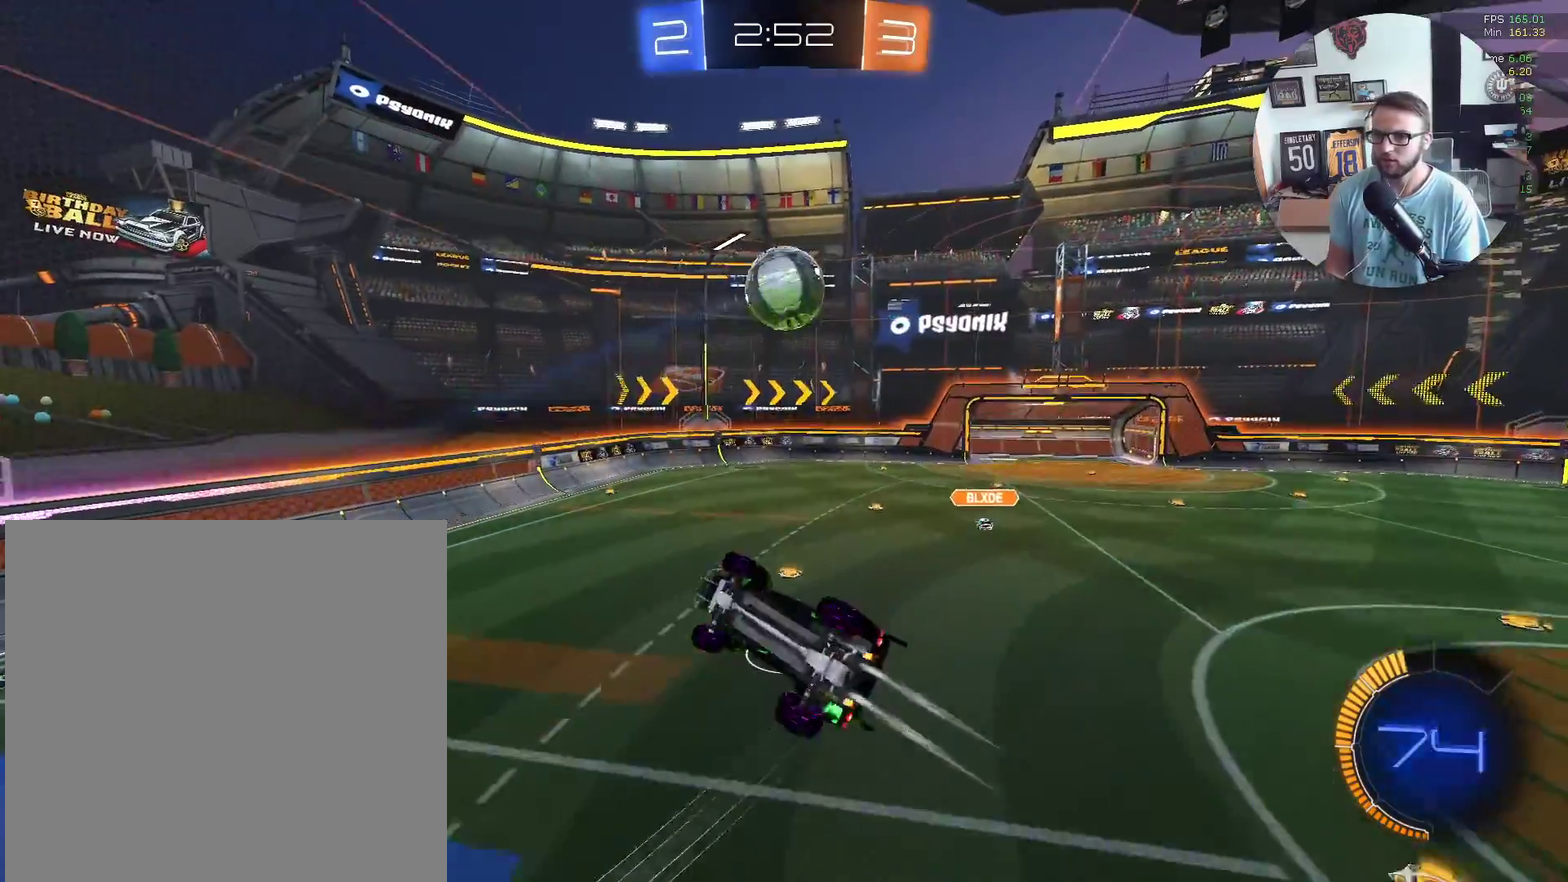
{"buttons": ["X", "R2"], "left_stick": "up-left", "events": [[67, "R2", "down"], [200, "L1", "up"], [334, "left_stick", "up-left"]]}
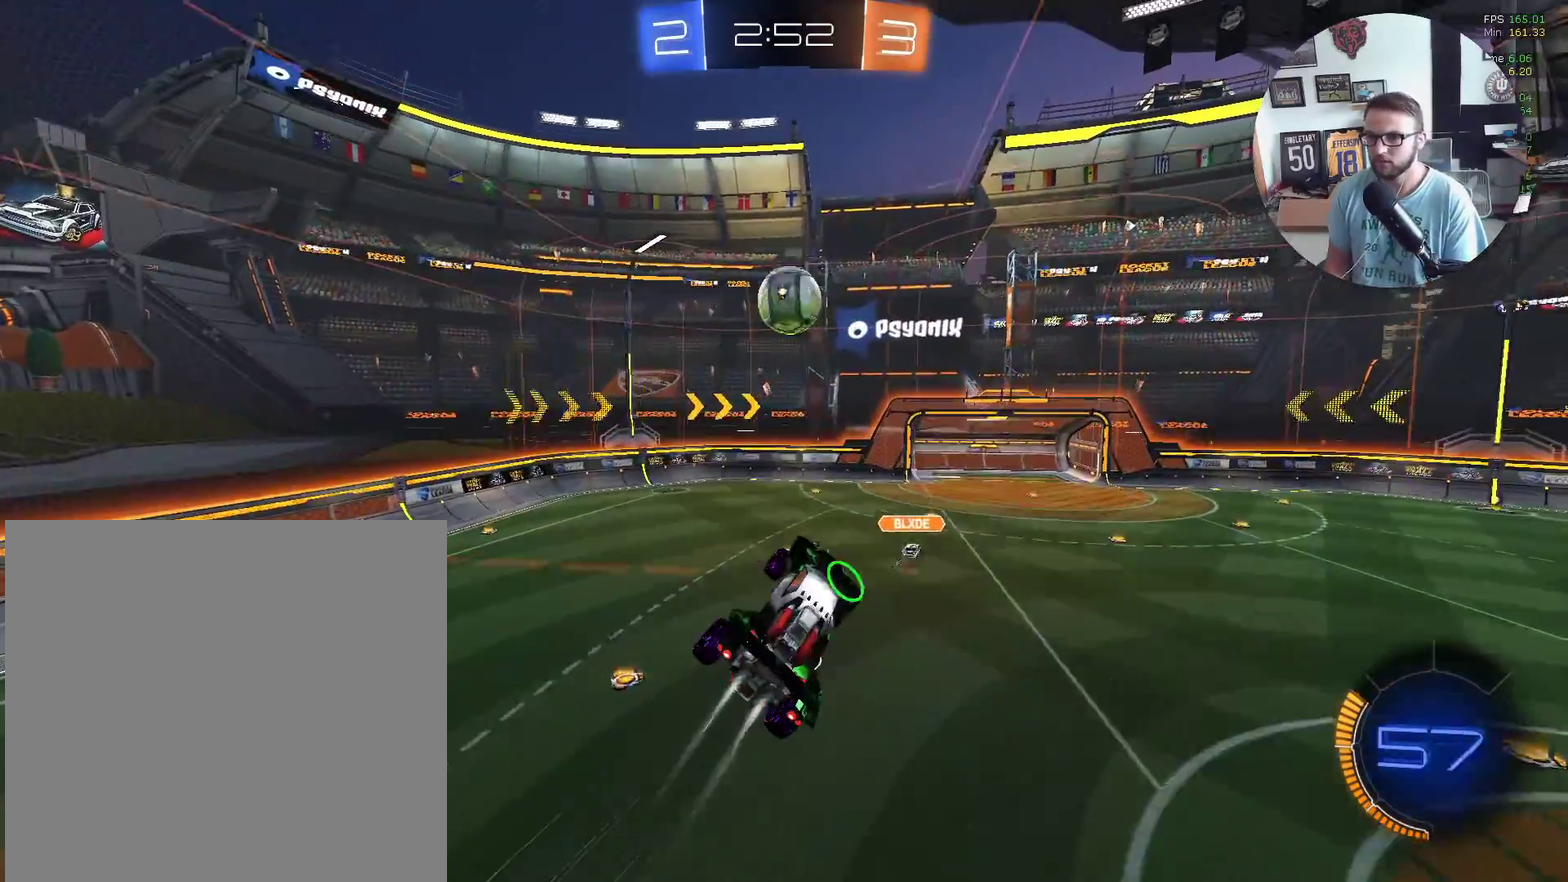
{"buttons": ["X", "L1", "R2"], "left_stick": "down-left", "events": [[34, "left_stick", "up"], [100, "left_stick", "right"], [267, "left_stick", "down-left"], [367, "L1", "down"], [367, "left_stick", "left"], [501, "left_stick", "down-left"]]}
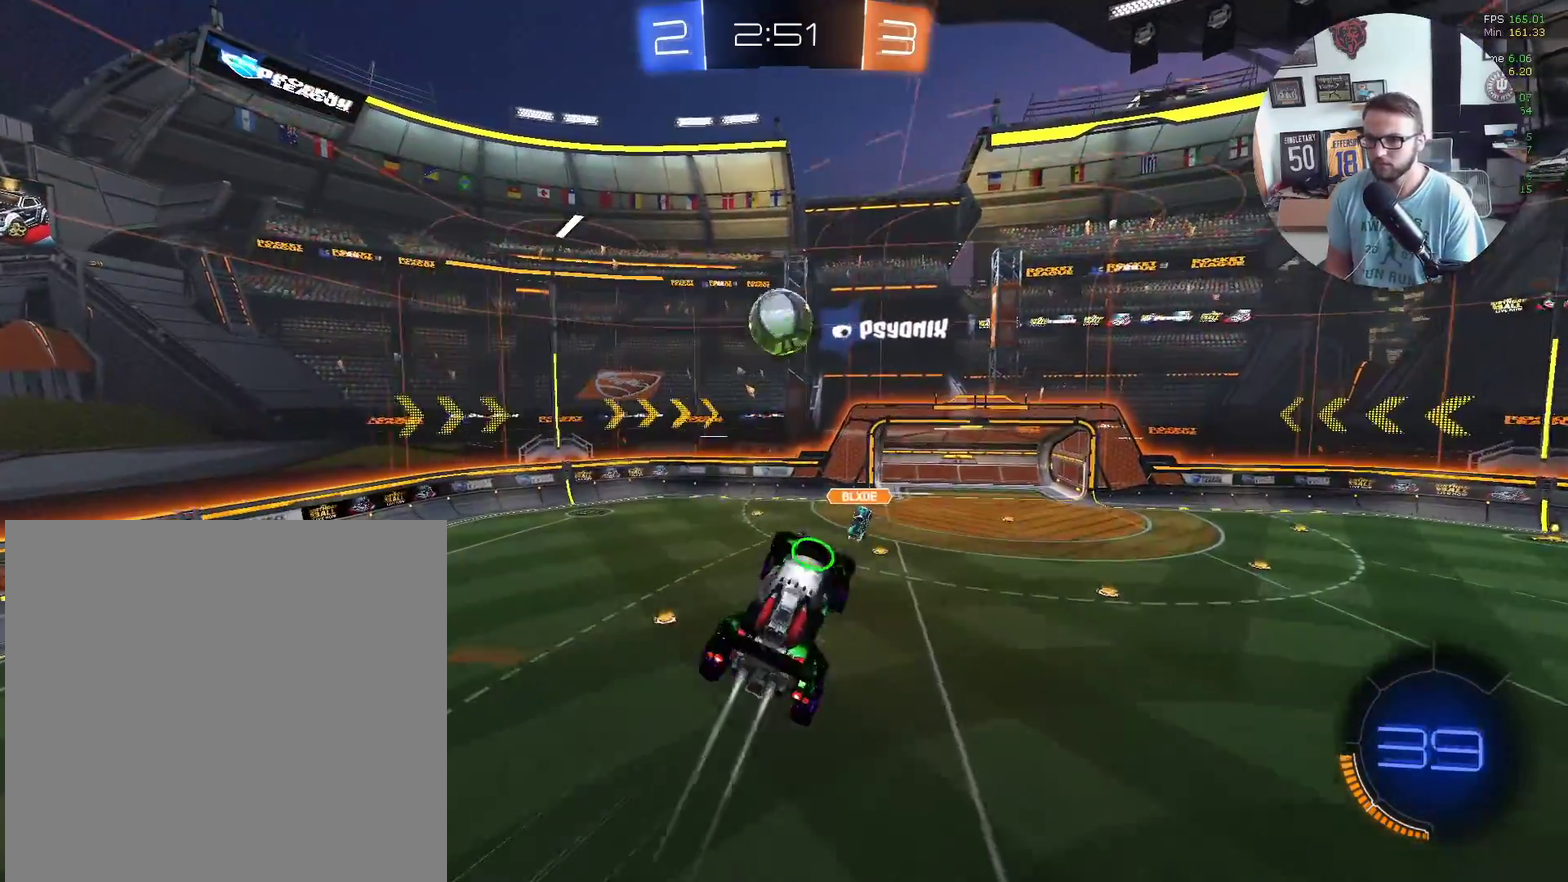
{"buttons": ["X", "L1", "R2"], "left_stick": "center", "events": [[200, "left_stick", "left"], [267, "left_stick", "up-left"], [400, "left_stick", "center"]]}